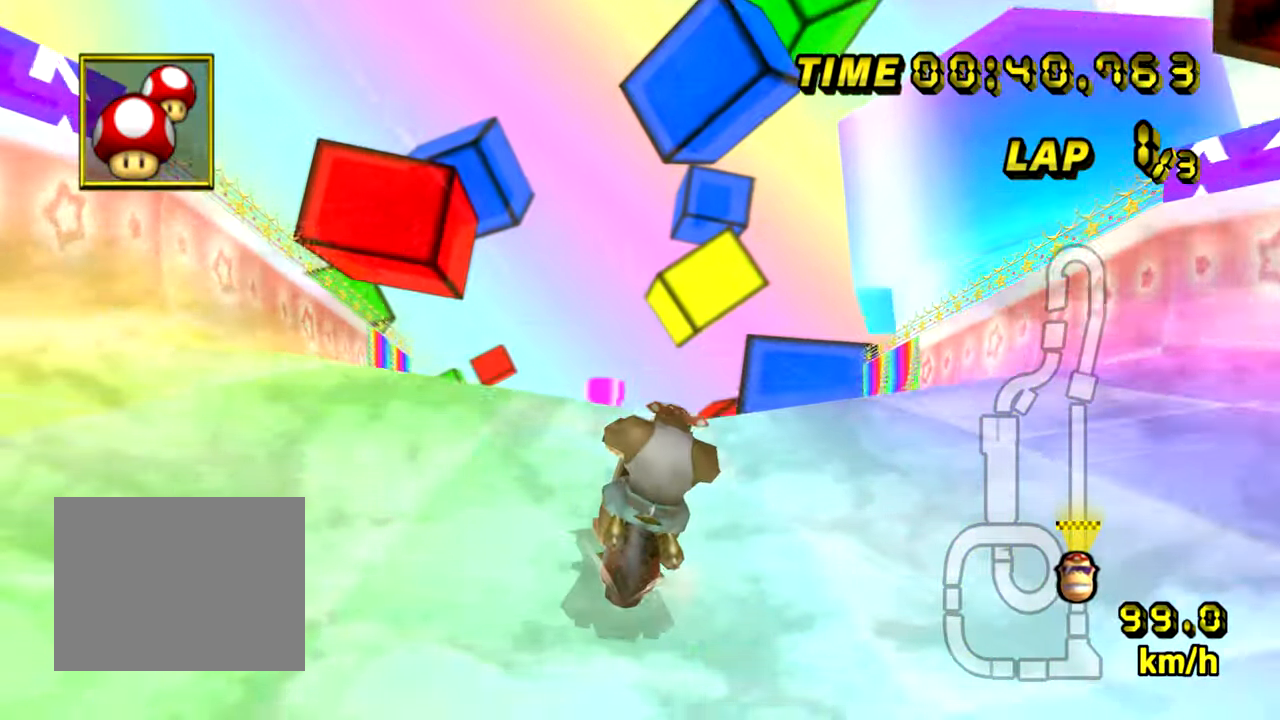
Gameplay with a controller (Nintendo layout); each line is a JSON object with the inputs held at the frame after it. "events" lists button and stick changes between this image and that frame as [ms after this image, input, new state], when the widget could be followed in between. Not read: B C_DOWN C_LEFT C_RIGHT C_UP L3 R3 Z.
{"buttons": ["A"], "left_stick": "right", "events": [[451, "left_stick", "right"]]}
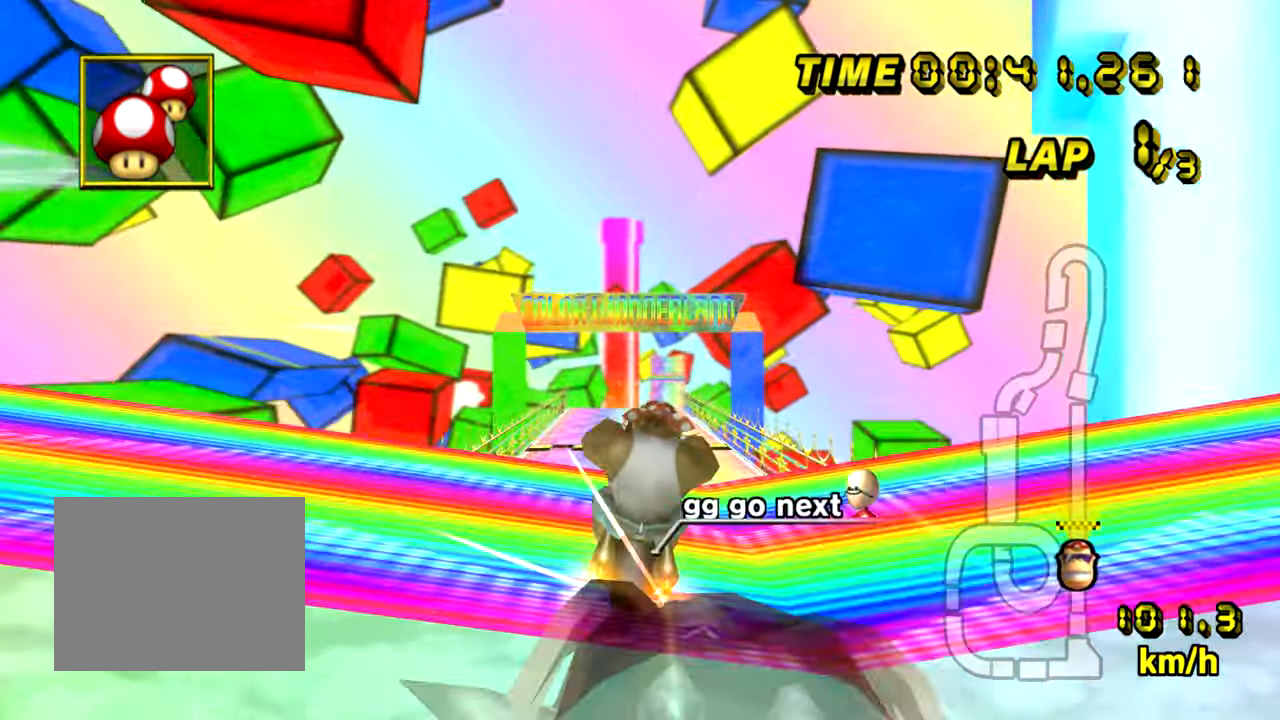
{"buttons": ["A"], "left_stick": "right", "events": []}
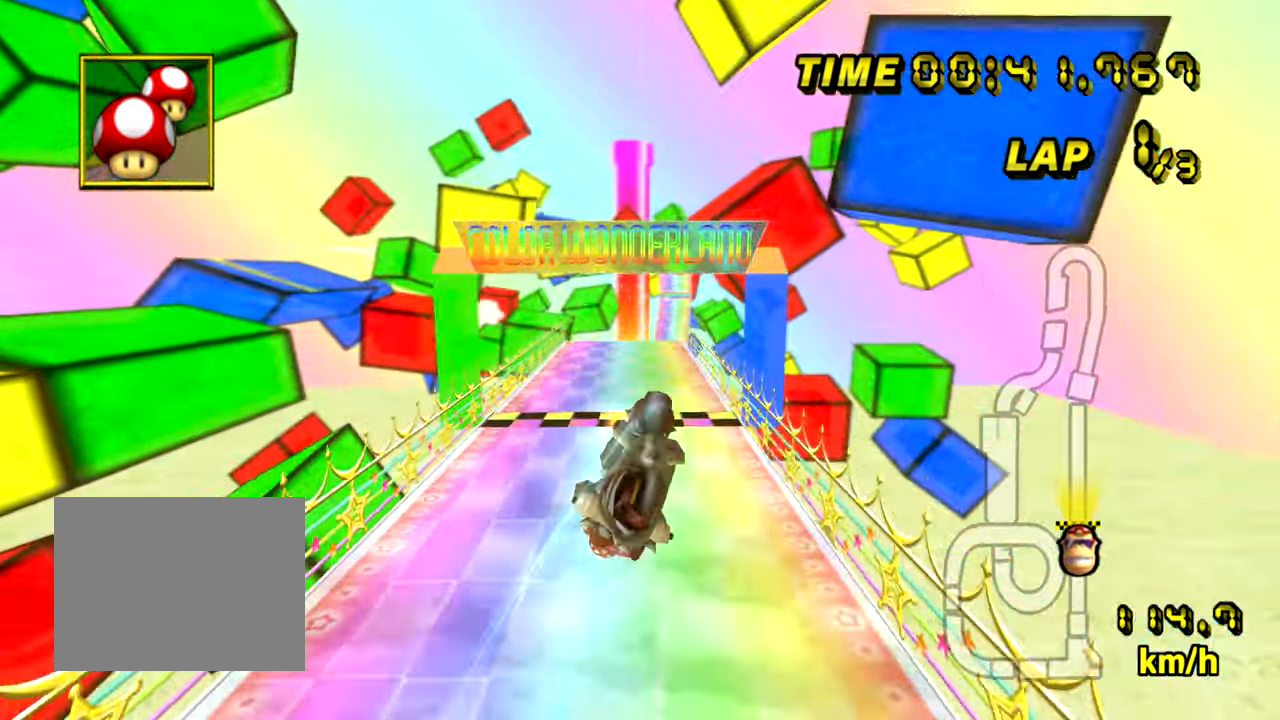
{"buttons": ["A"], "left_stick": "up", "events": [[17, "left_stick", "center"], [201, "left_stick", "up"]]}
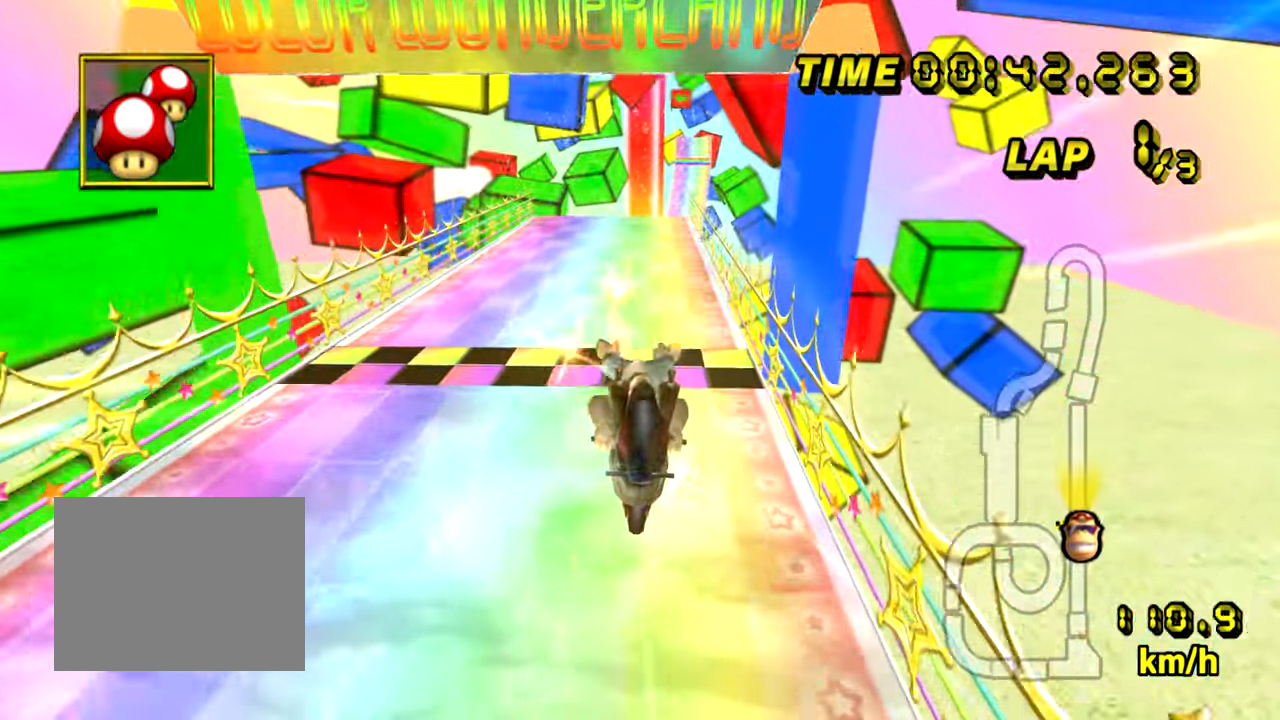
{"buttons": ["A"], "left_stick": "center", "events": [[100, "left_stick", "center"]]}
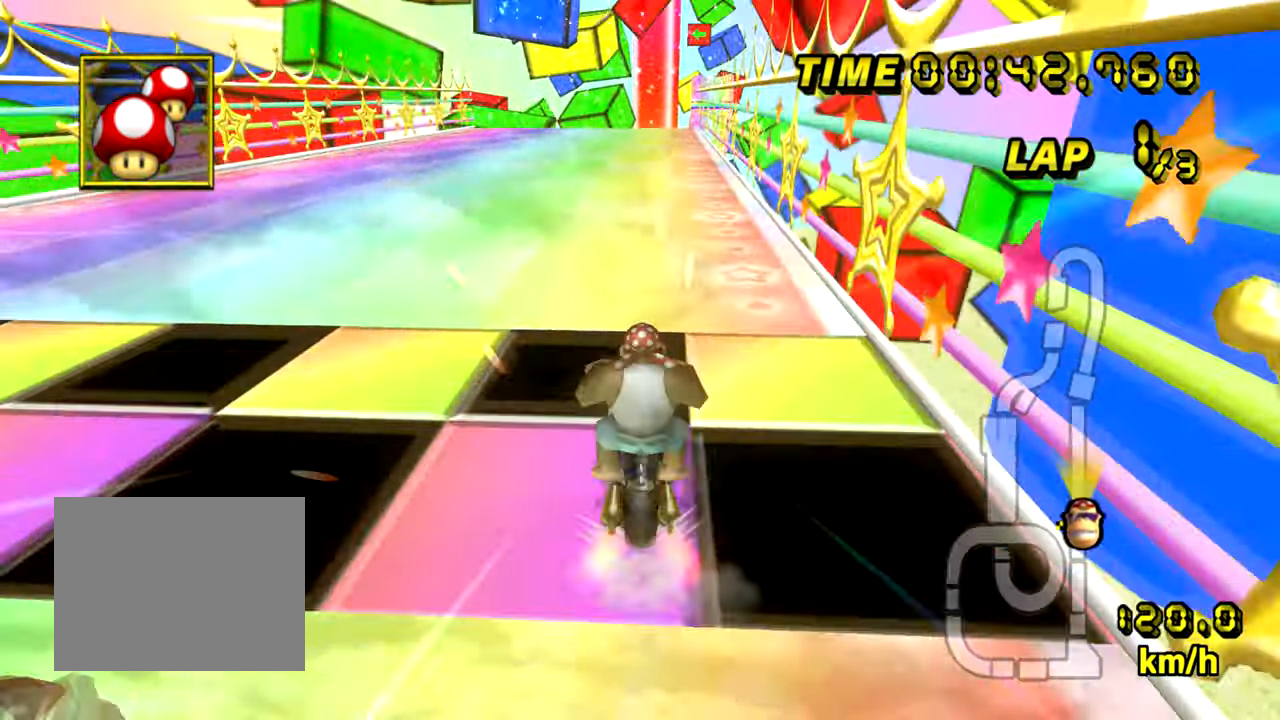
{"buttons": ["A", "DPAD_UP"], "left_stick": "center"}
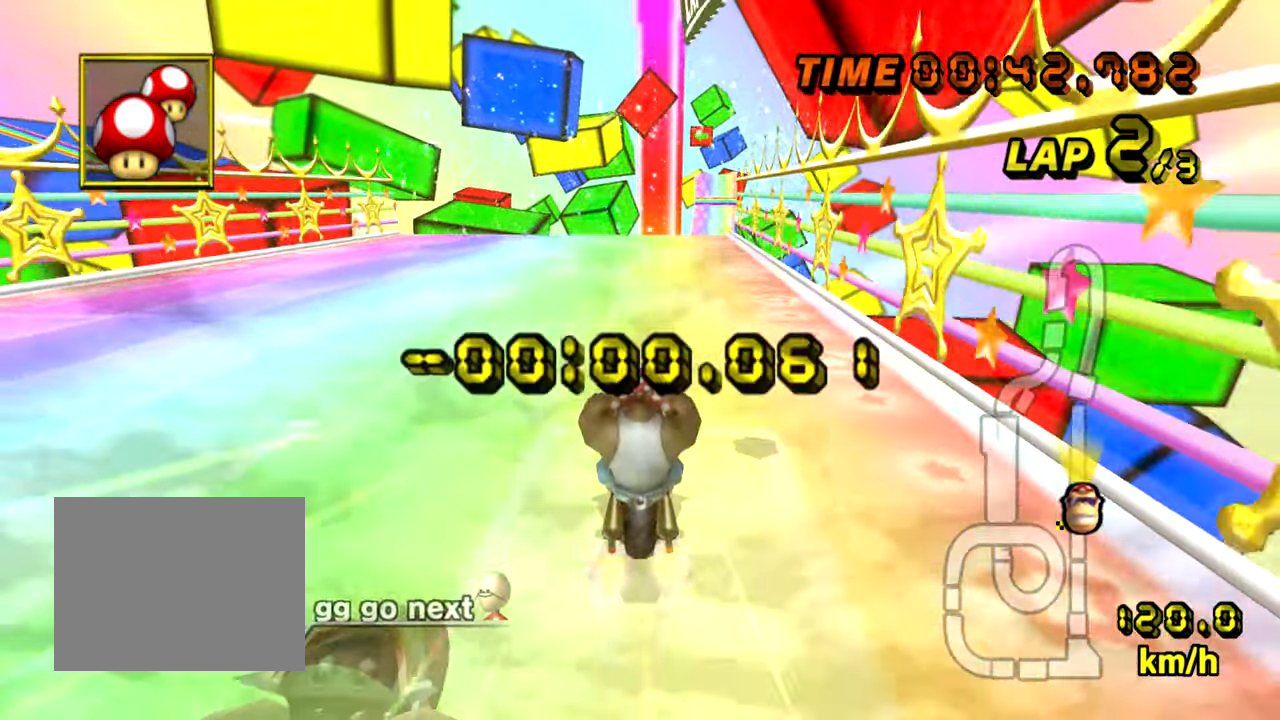
{"buttons": ["A"], "left_stick": "center"}
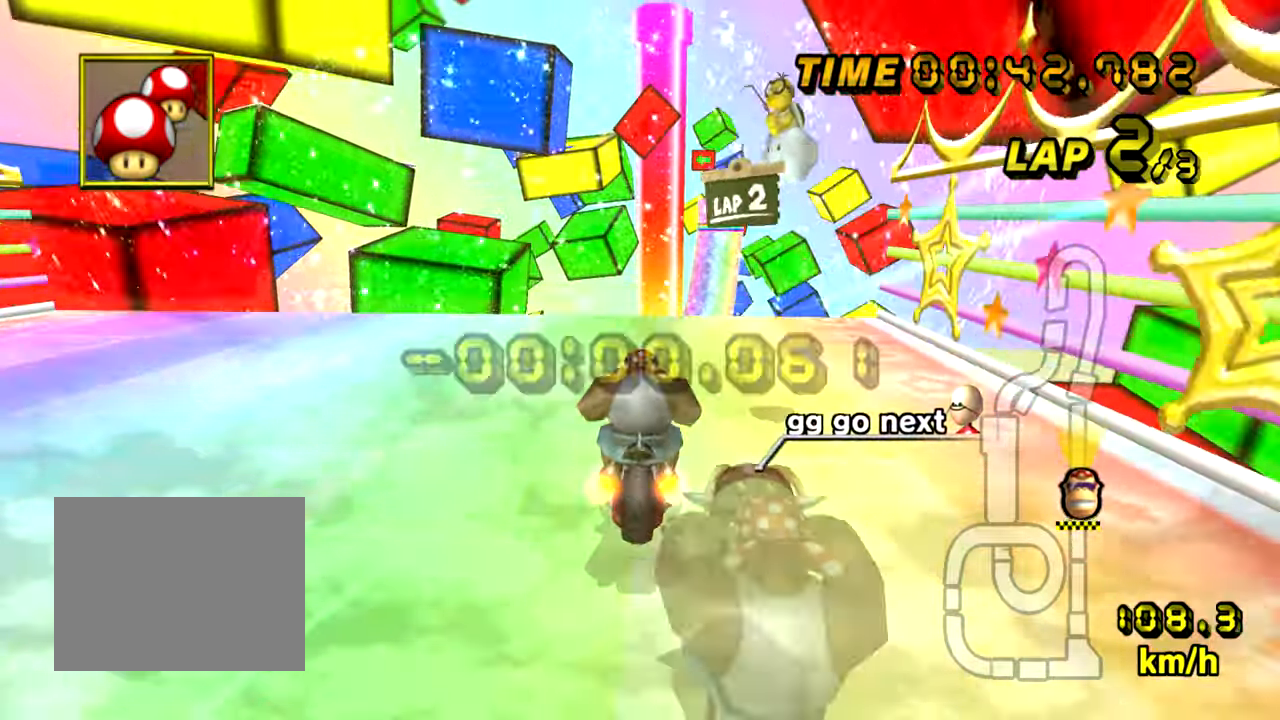
{"buttons": ["A"], "left_stick": "center", "events": []}
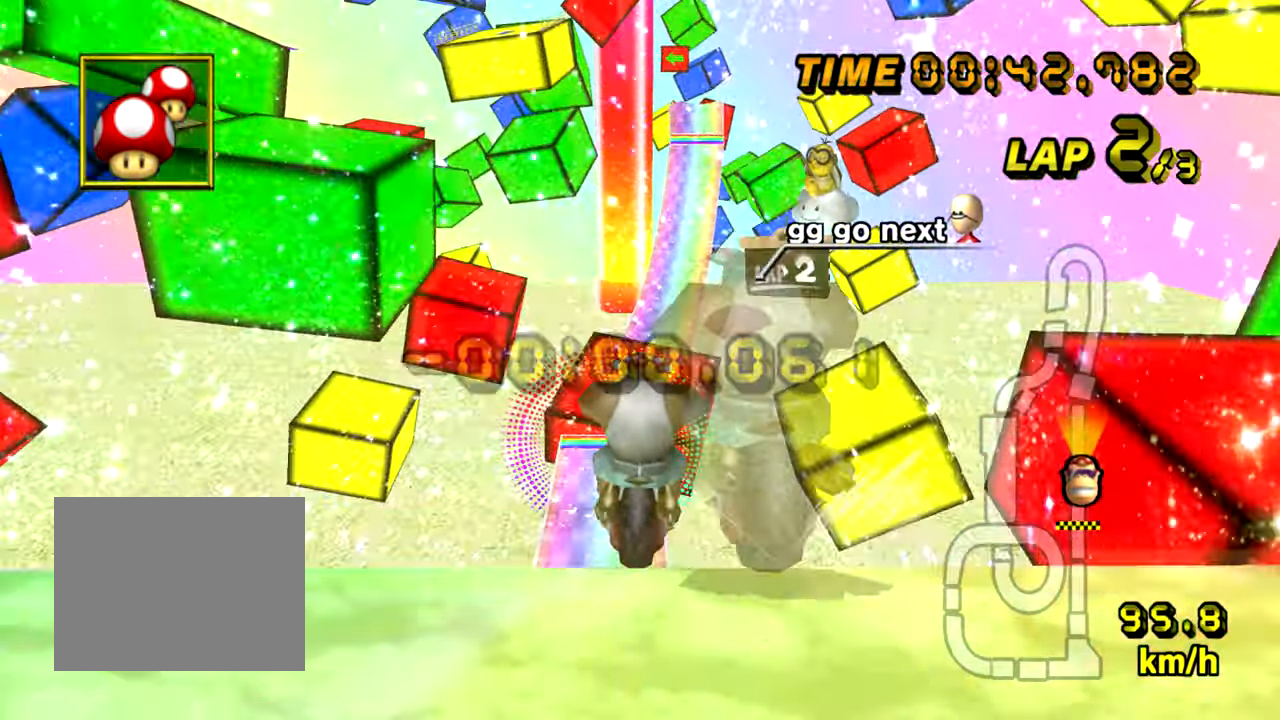
{"buttons": ["A"], "left_stick": "center", "events": []}
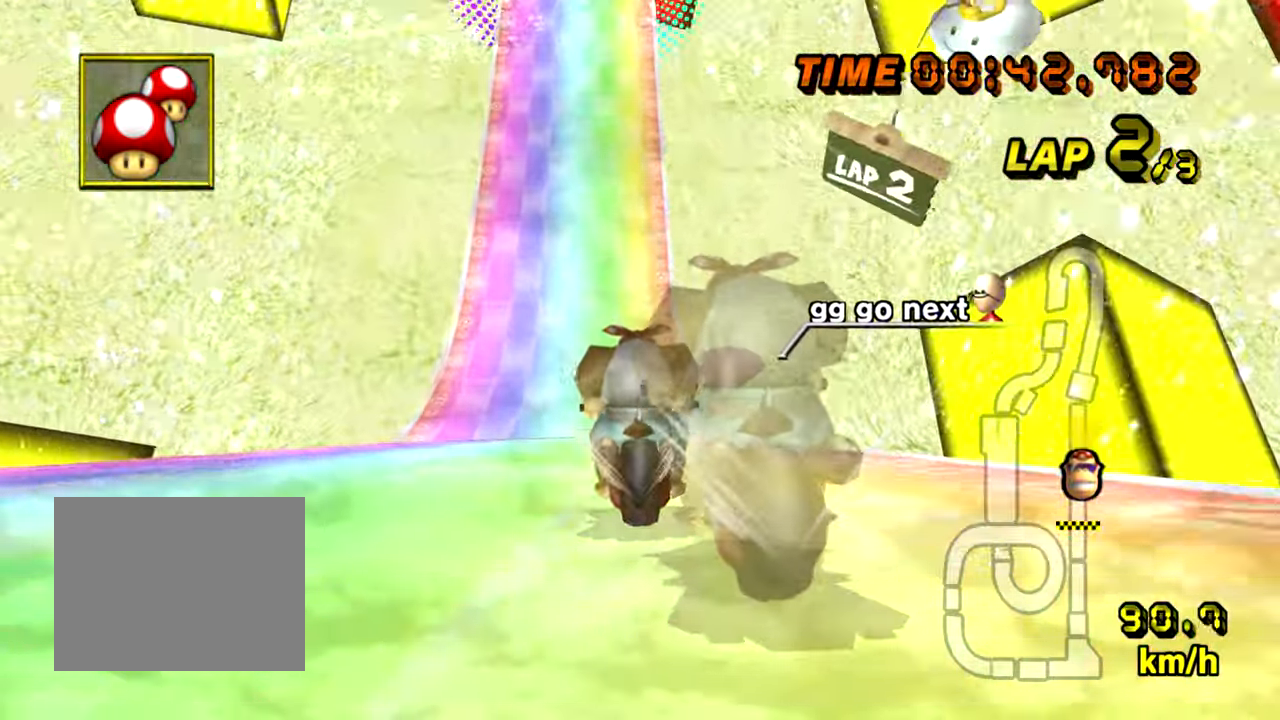
{"buttons": ["A"], "left_stick": "center", "events": []}
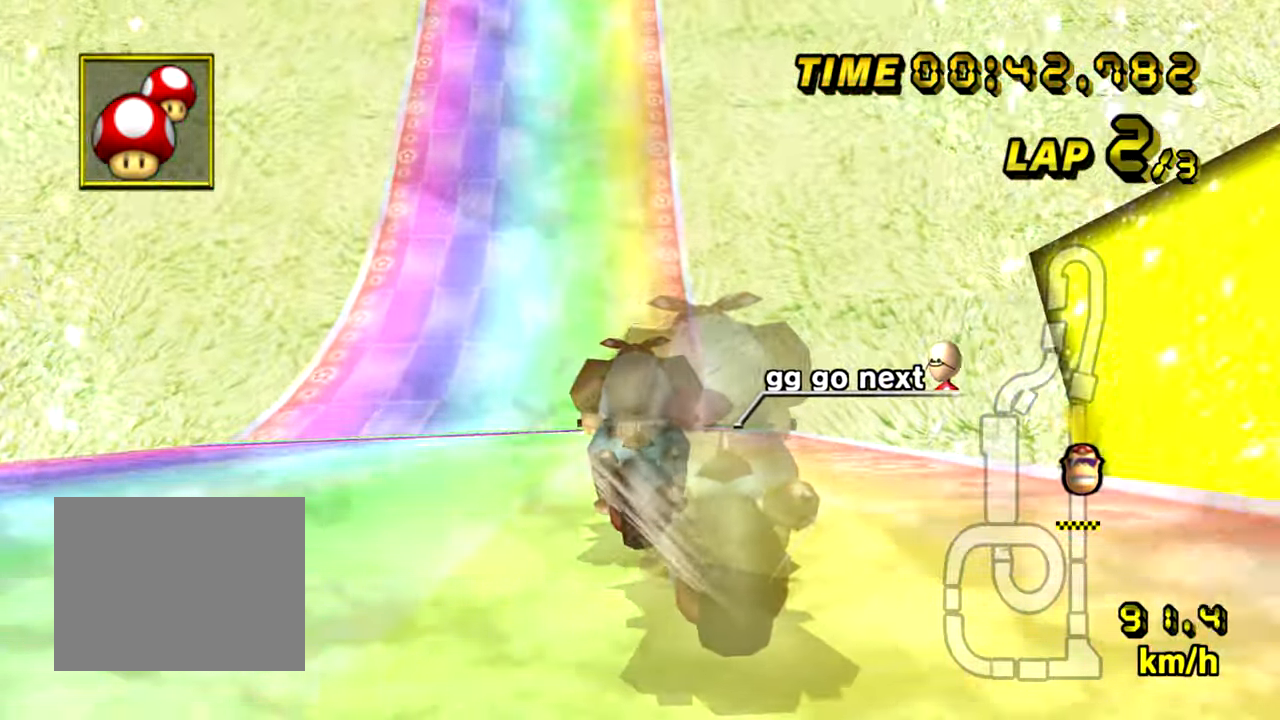
{"buttons": ["A"], "left_stick": "center", "events": []}
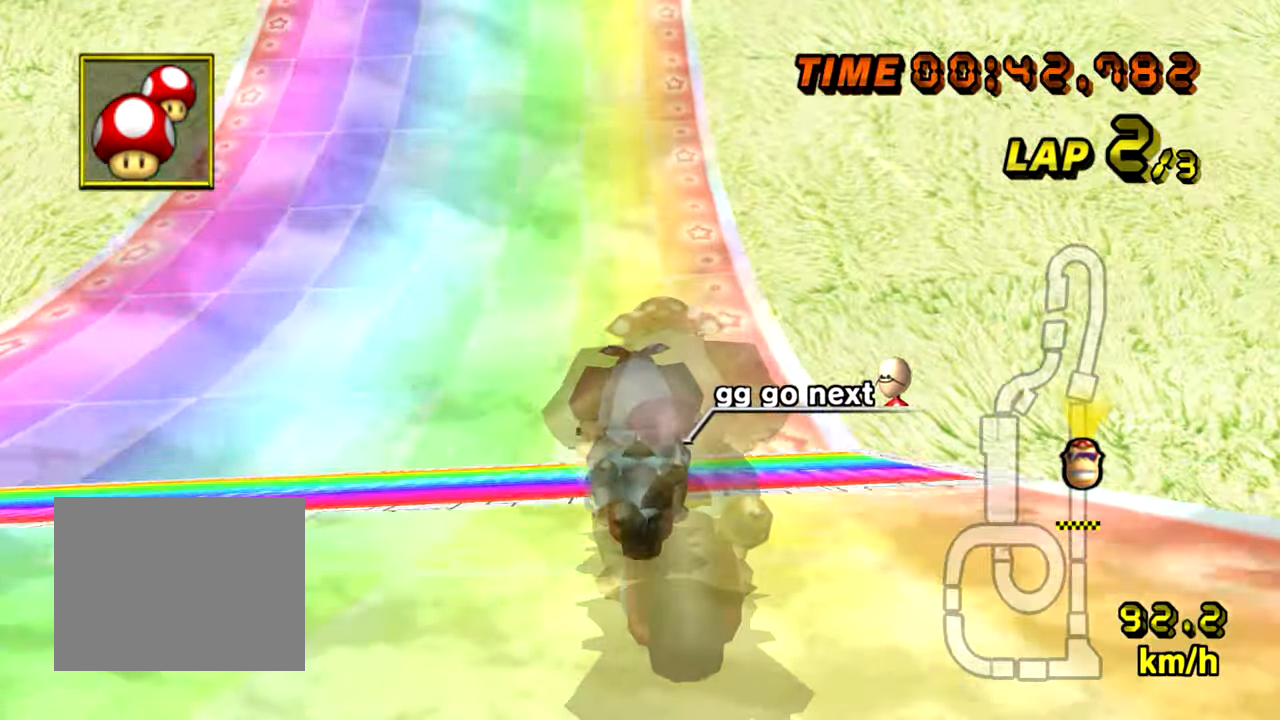
{"buttons": ["A"], "left_stick": "center", "events": [[51, "R1", "down"], [251, "R1", "up"]]}
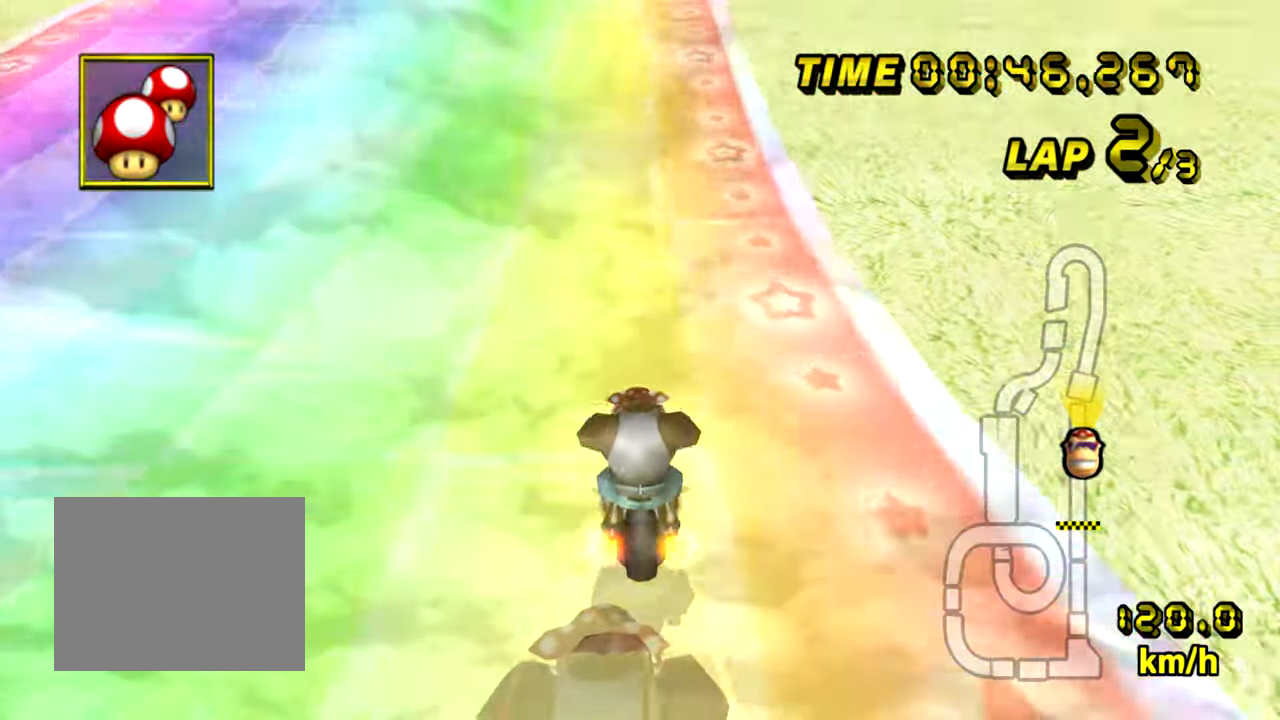
{"buttons": ["A"], "left_stick": "up-right", "events": [[234, "left_stick", "right"], [417, "left_stick", "up-right"]]}
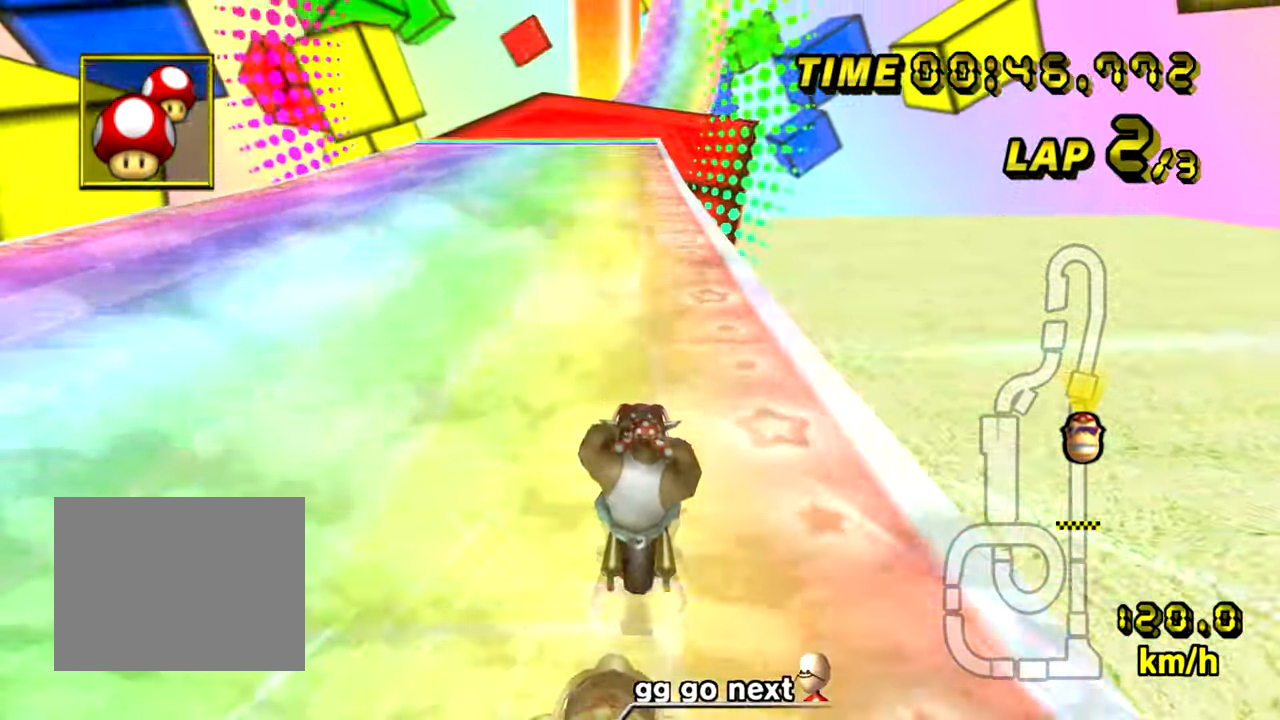
{"buttons": ["A"], "left_stick": "center", "events": [[101, "left_stick", "center"]]}
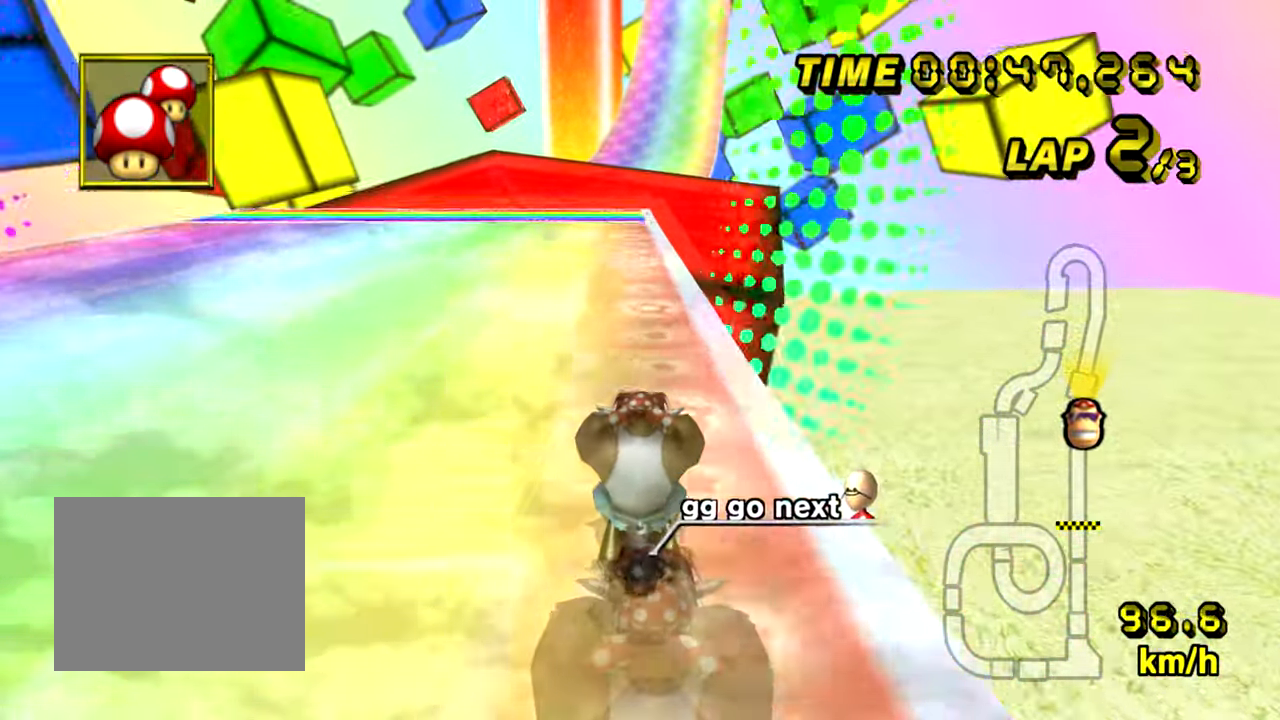
{"buttons": ["A"], "left_stick": "center", "events": []}
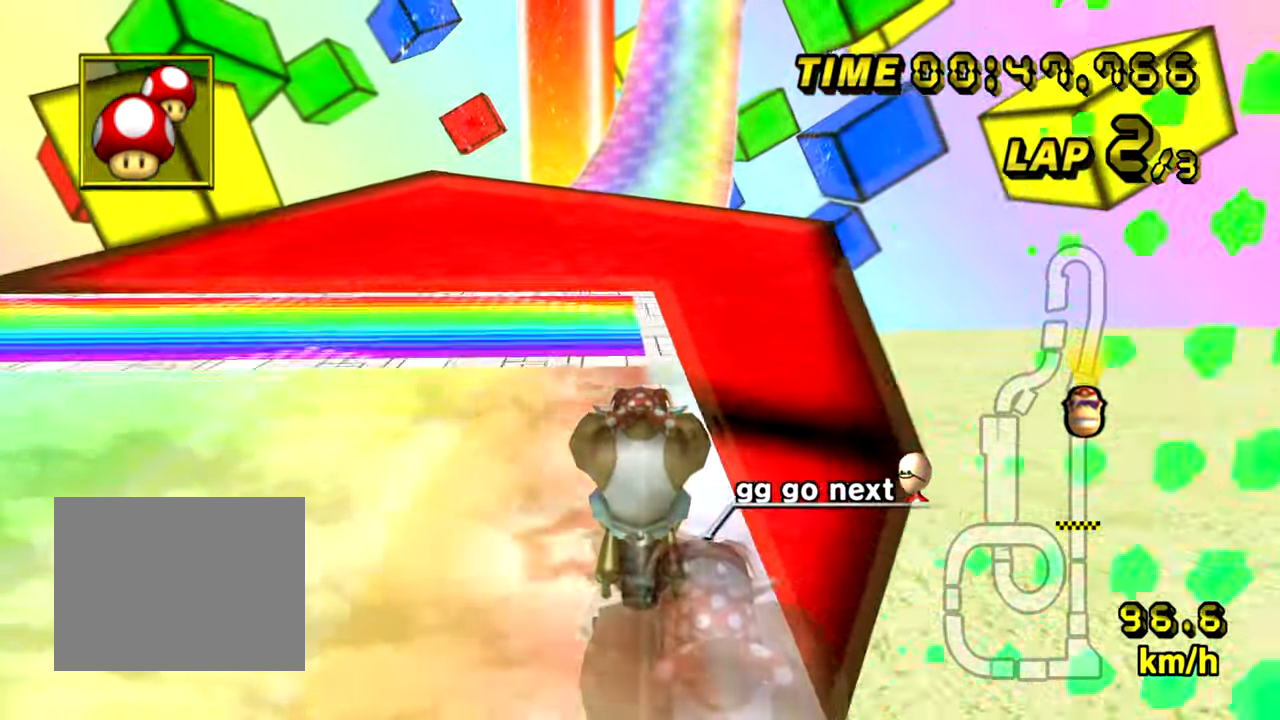
{"buttons": ["A"], "left_stick": "up", "events": [[367, "left_stick", "up"]]}
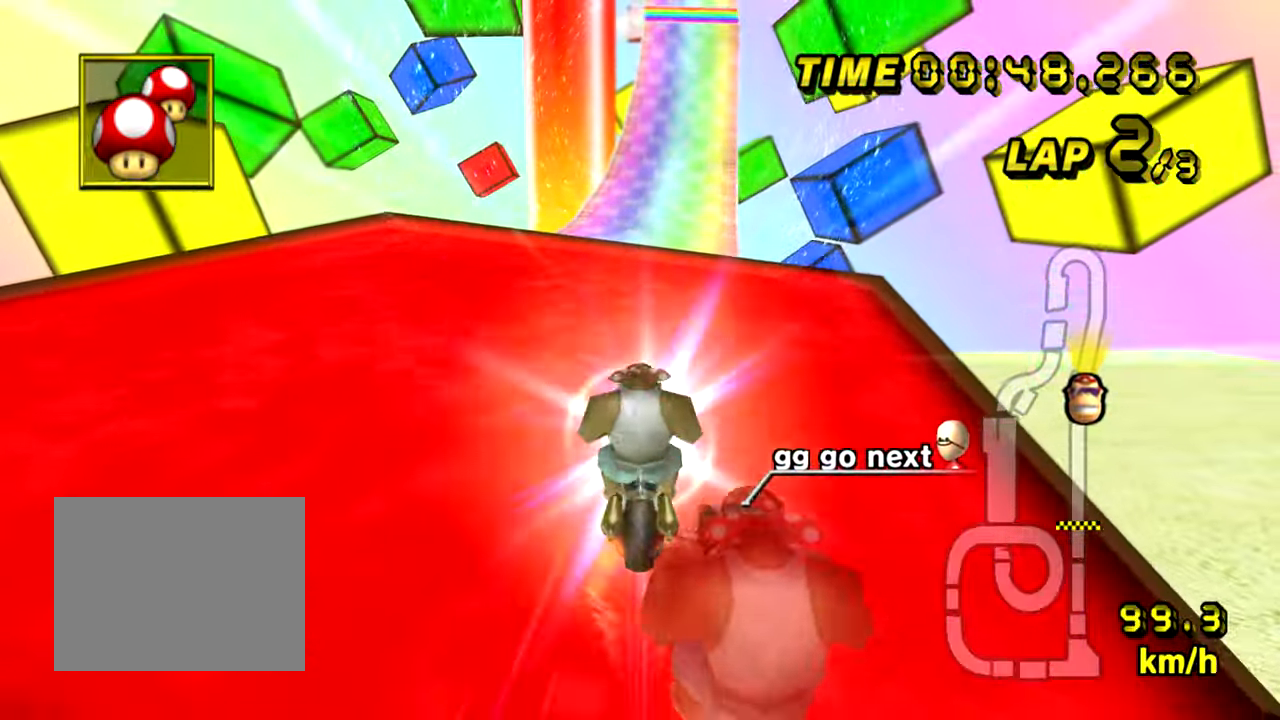
{"buttons": ["A"], "left_stick": "center", "events": [[467, "left_stick", "center"]]}
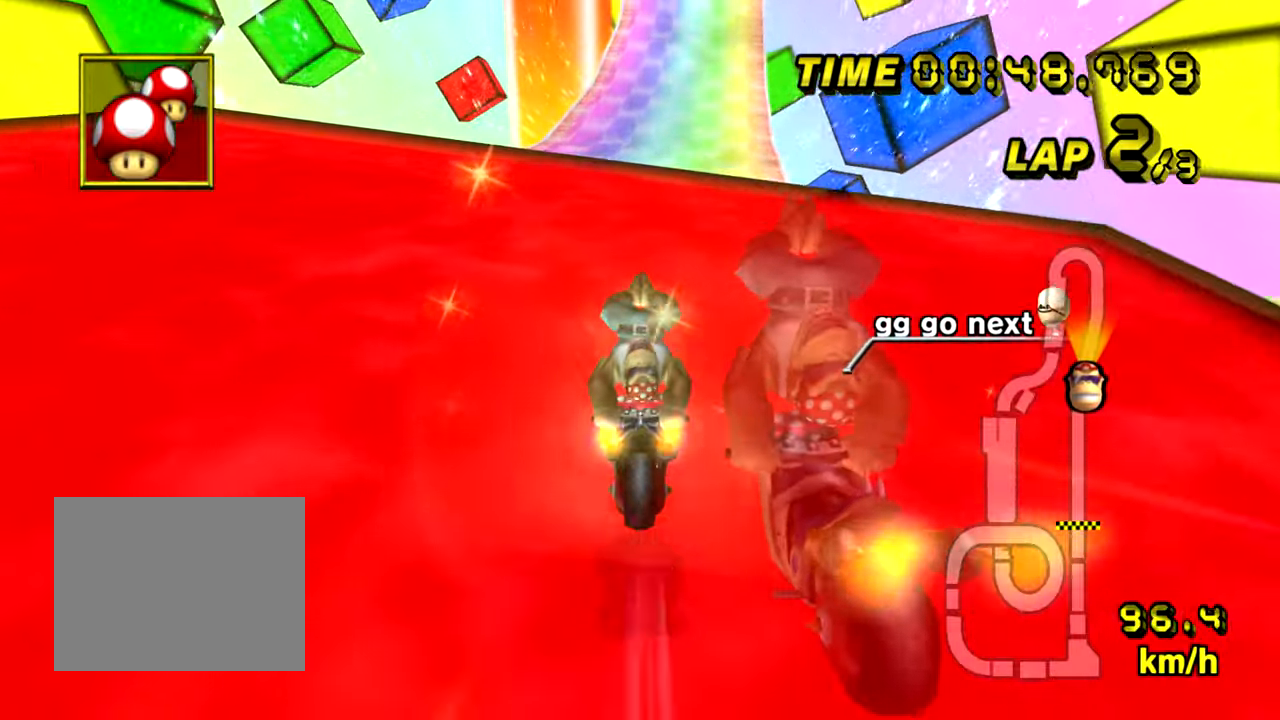
{"buttons": ["A", "DPAD_UP"], "left_stick": "down"}
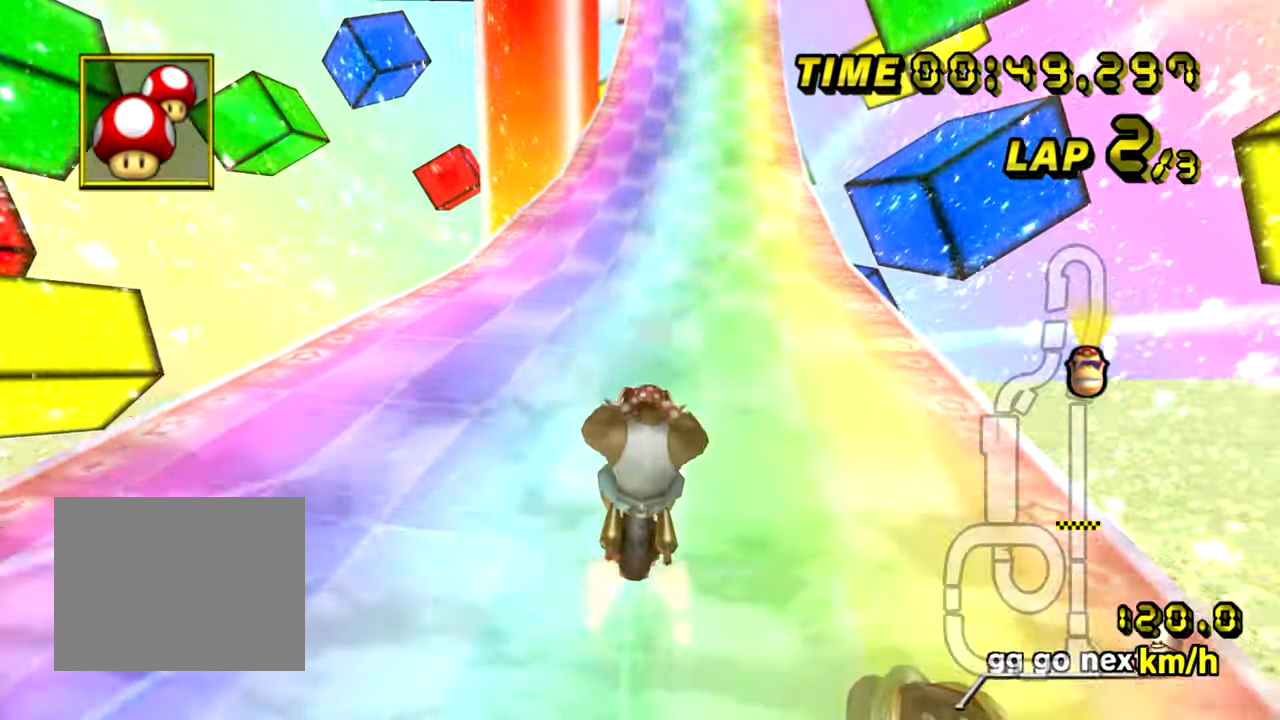
{"buttons": ["A"], "left_stick": "down"}
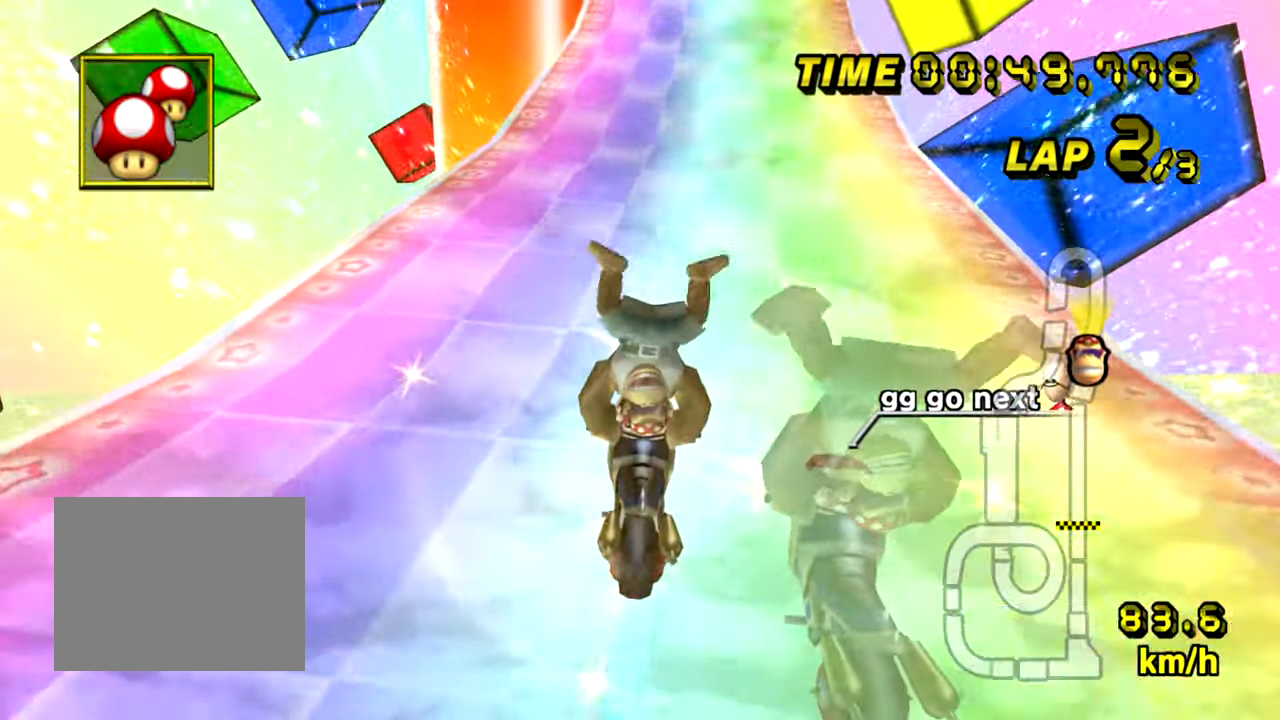
{"buttons": ["A"], "left_stick": "center", "events": [[200, "left_stick", "center"]]}
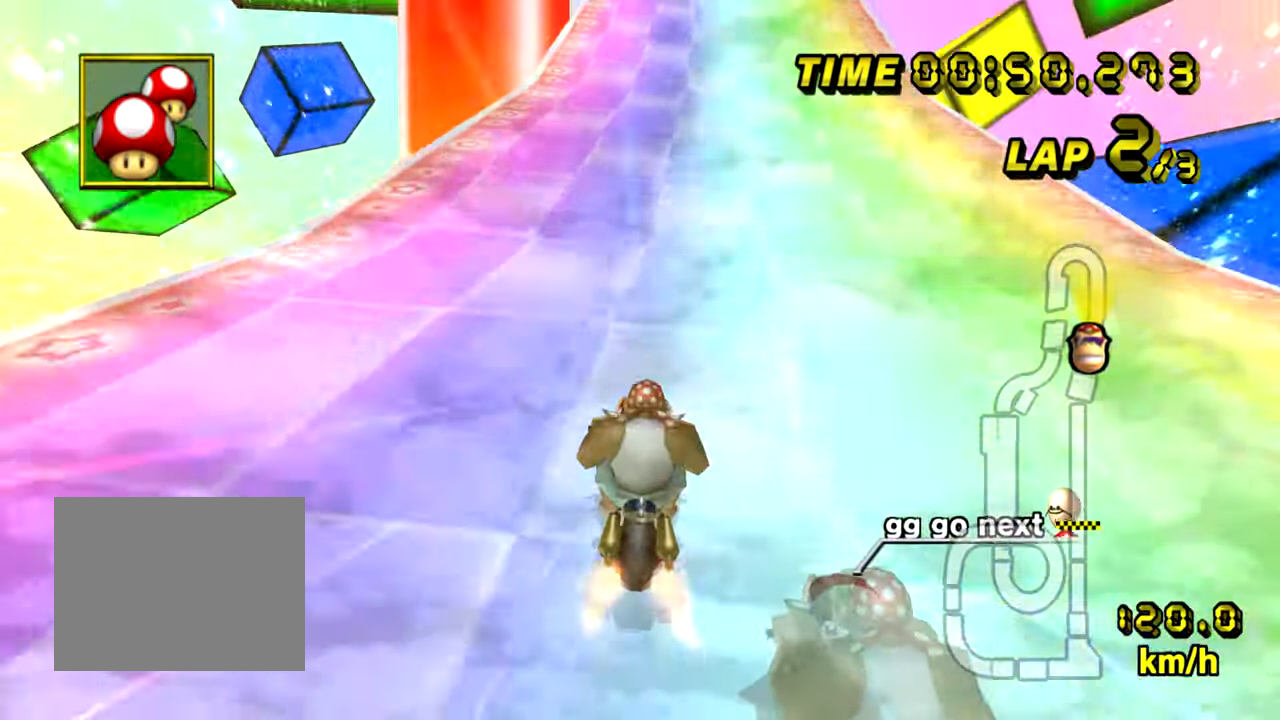
{"buttons": ["A"], "left_stick": "center", "events": []}
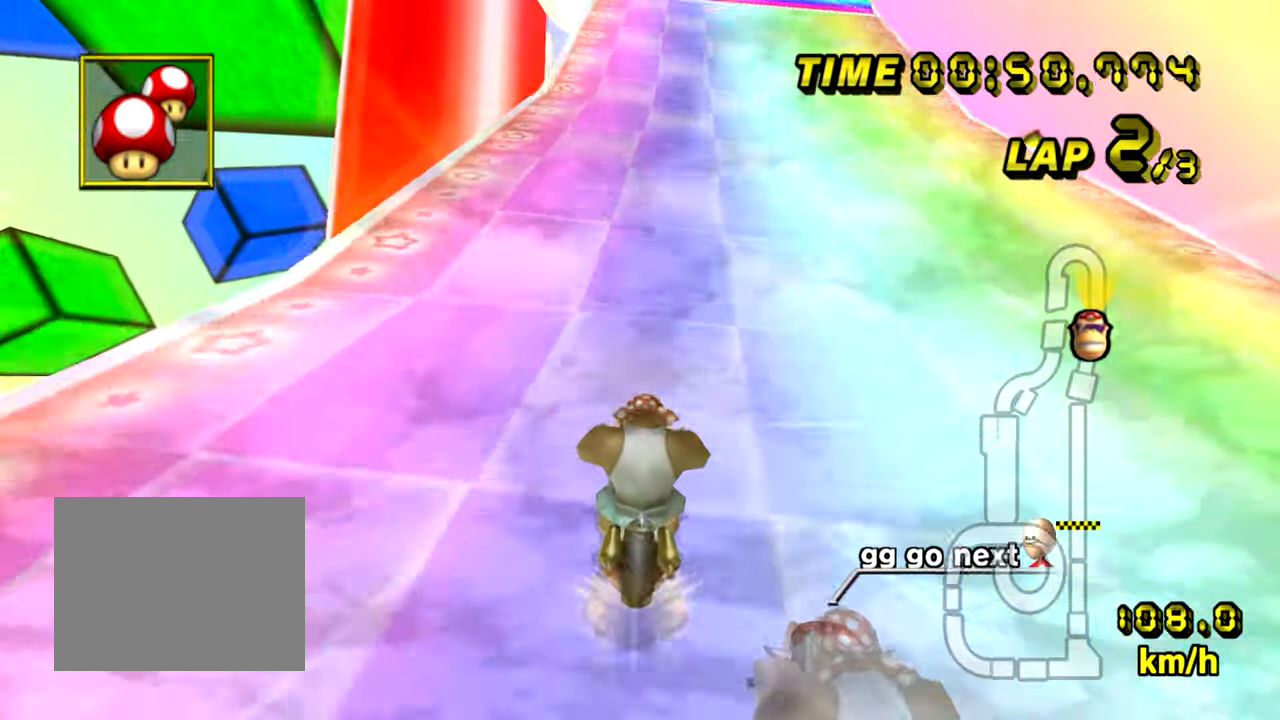
{"buttons": ["A", "DPAD_UP"], "left_stick": "center"}
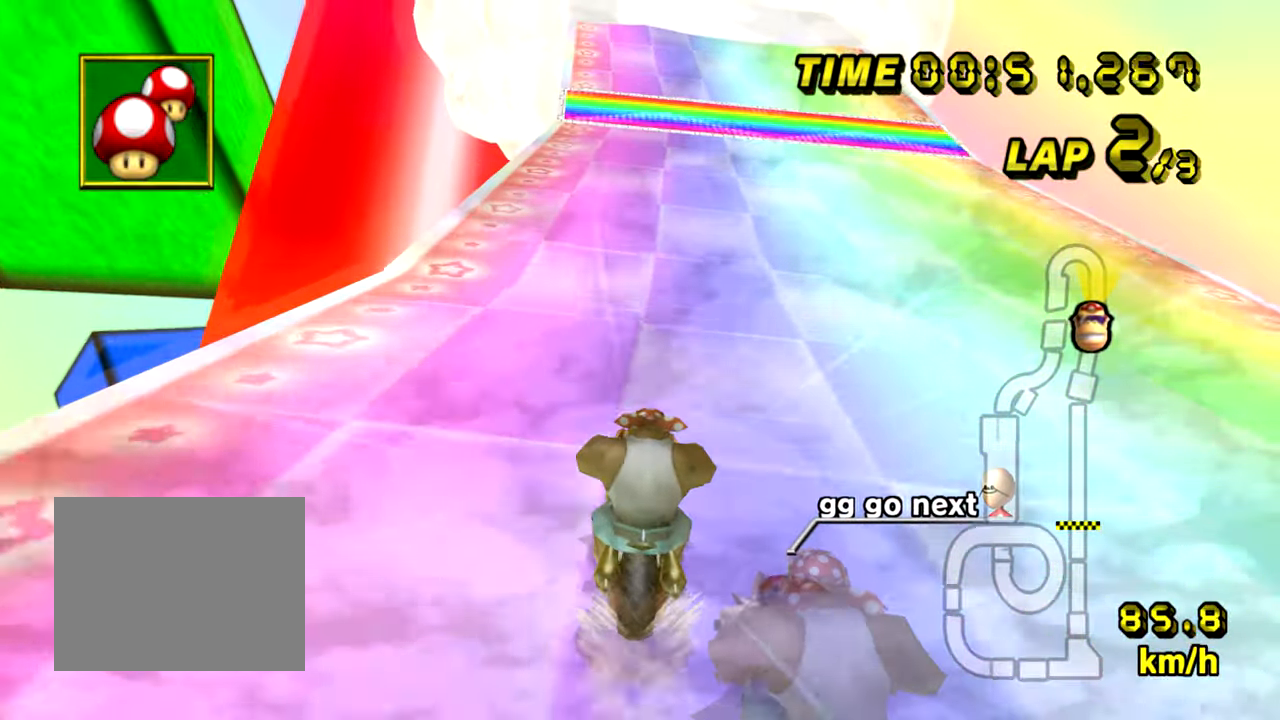
{"buttons": ["A"], "left_stick": "center"}
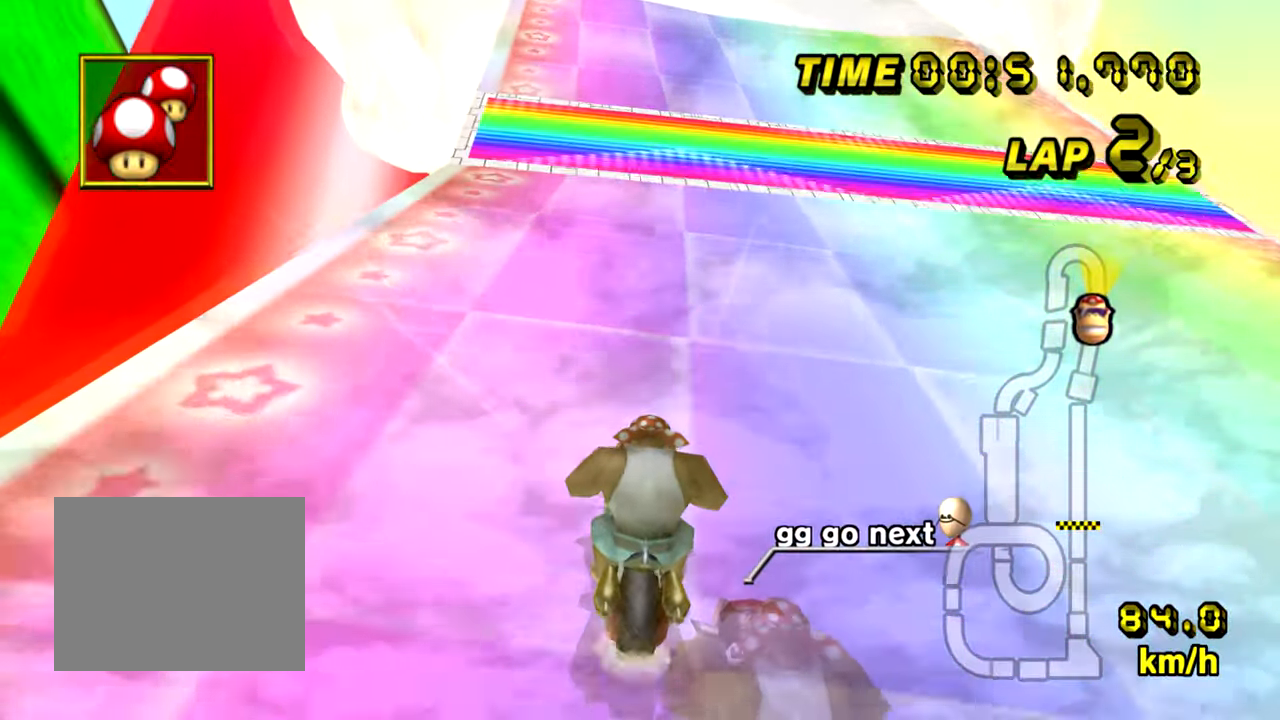
{"buttons": ["A", "R1"], "left_stick": "left", "events": [[383, "left_stick", "left"], [450, "R1", "down"]]}
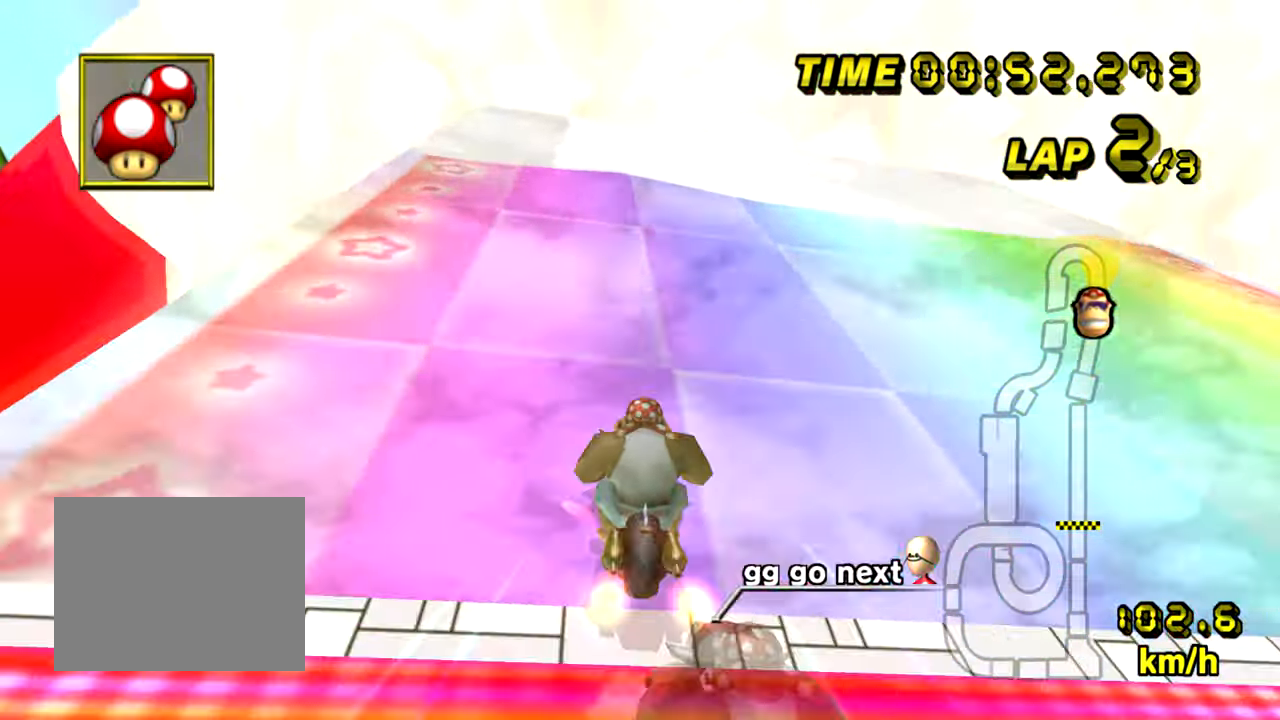
{"buttons": ["A", "R1"], "left_stick": "down-left", "events": [[451, "left_stick", "down-left"]]}
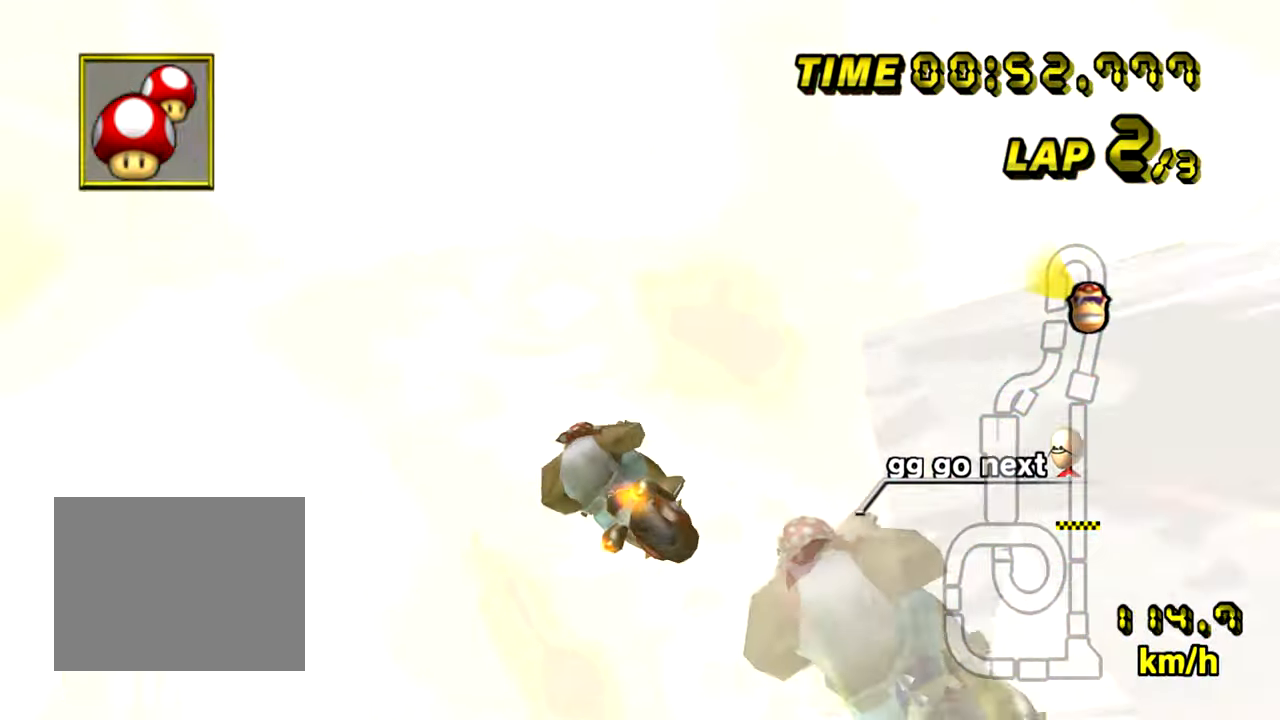
{"buttons": ["A", "R1"], "left_stick": "down", "events": [[200, "left_stick", "down"], [283, "L1", "down"], [333, "L1", "up"]]}
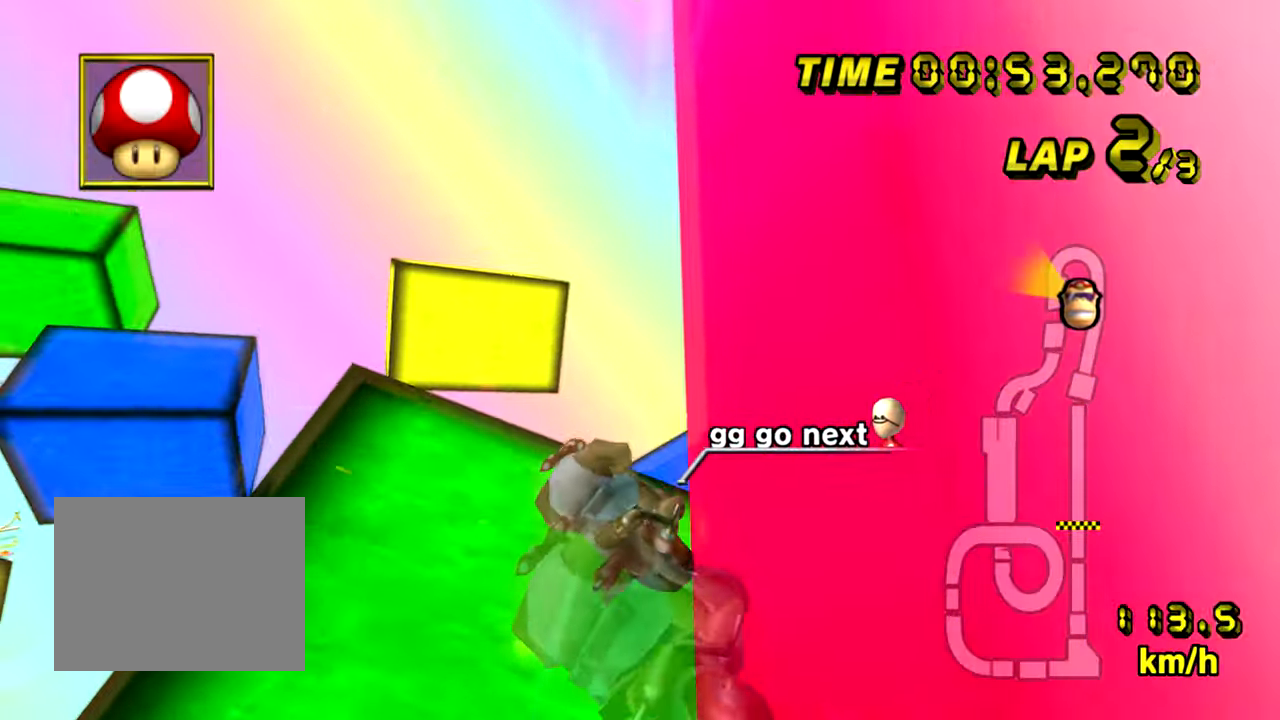
{"buttons": ["A"], "left_stick": "down", "events": [[501, "R1", "up"]]}
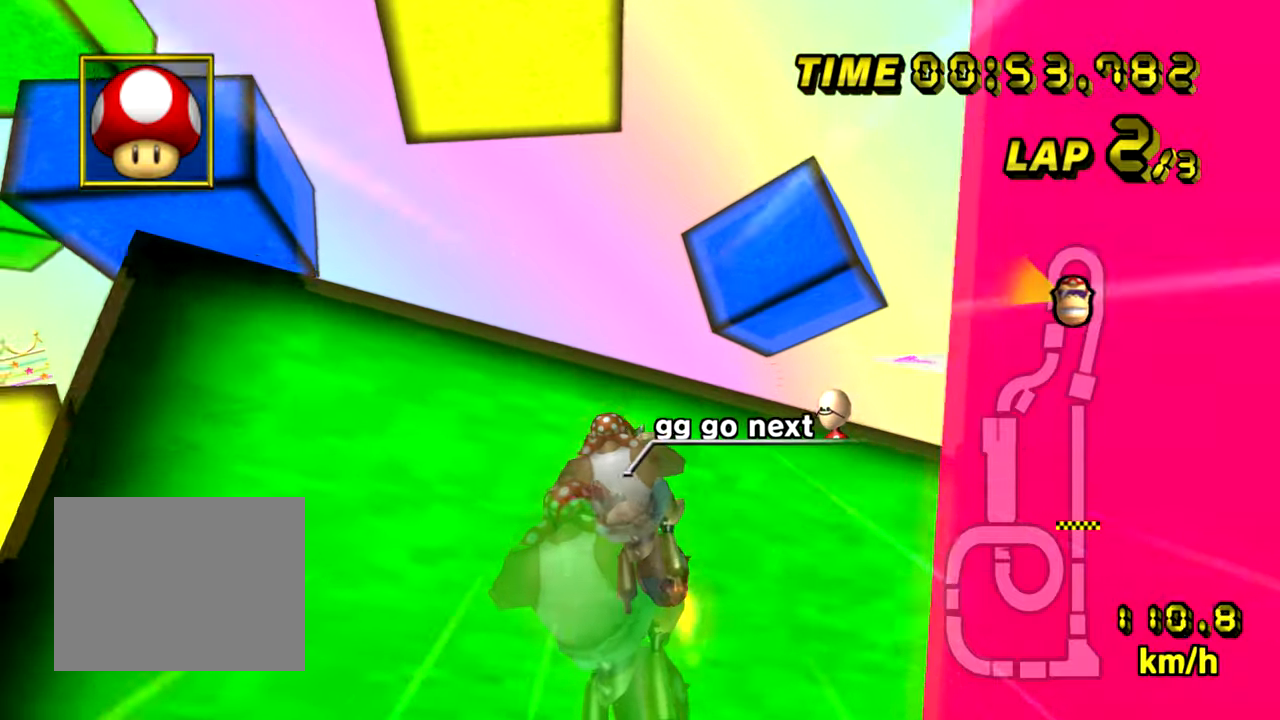
{"buttons": ["A"], "left_stick": "down", "events": []}
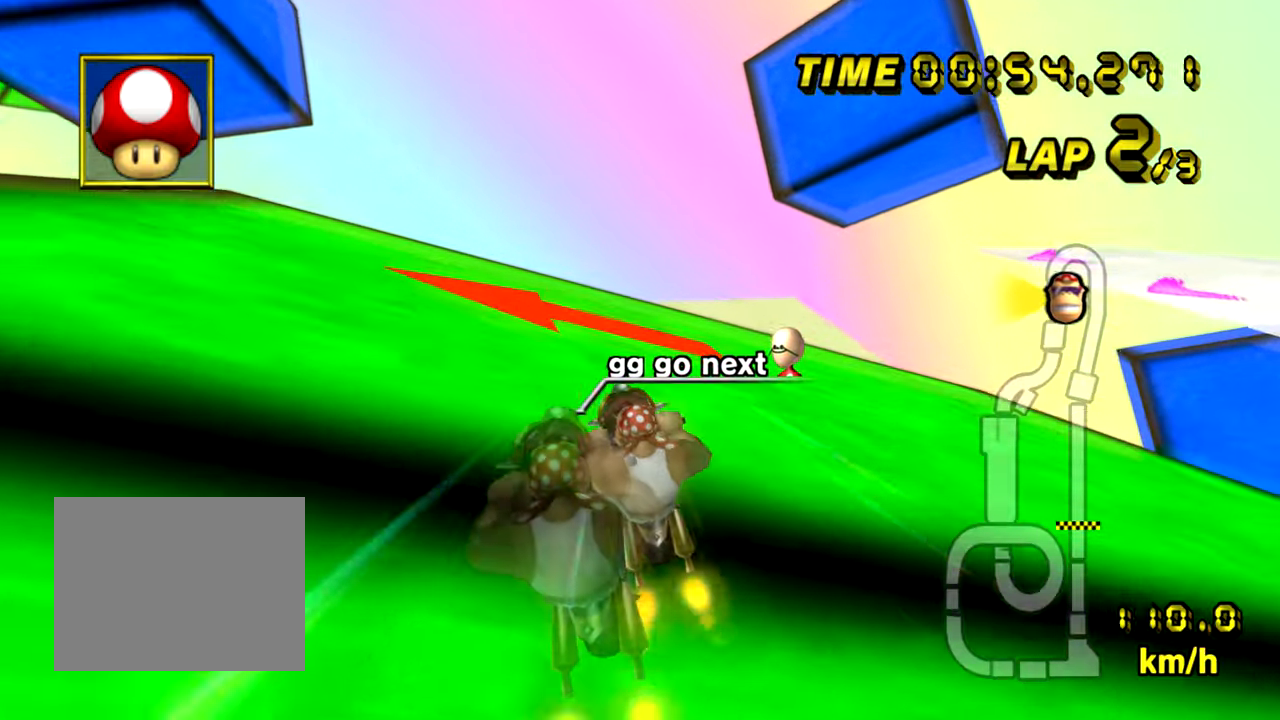
{"buttons": ["A", "R1"], "left_stick": "left", "events": [[167, "left_stick", "left"], [200, "R1", "down"]]}
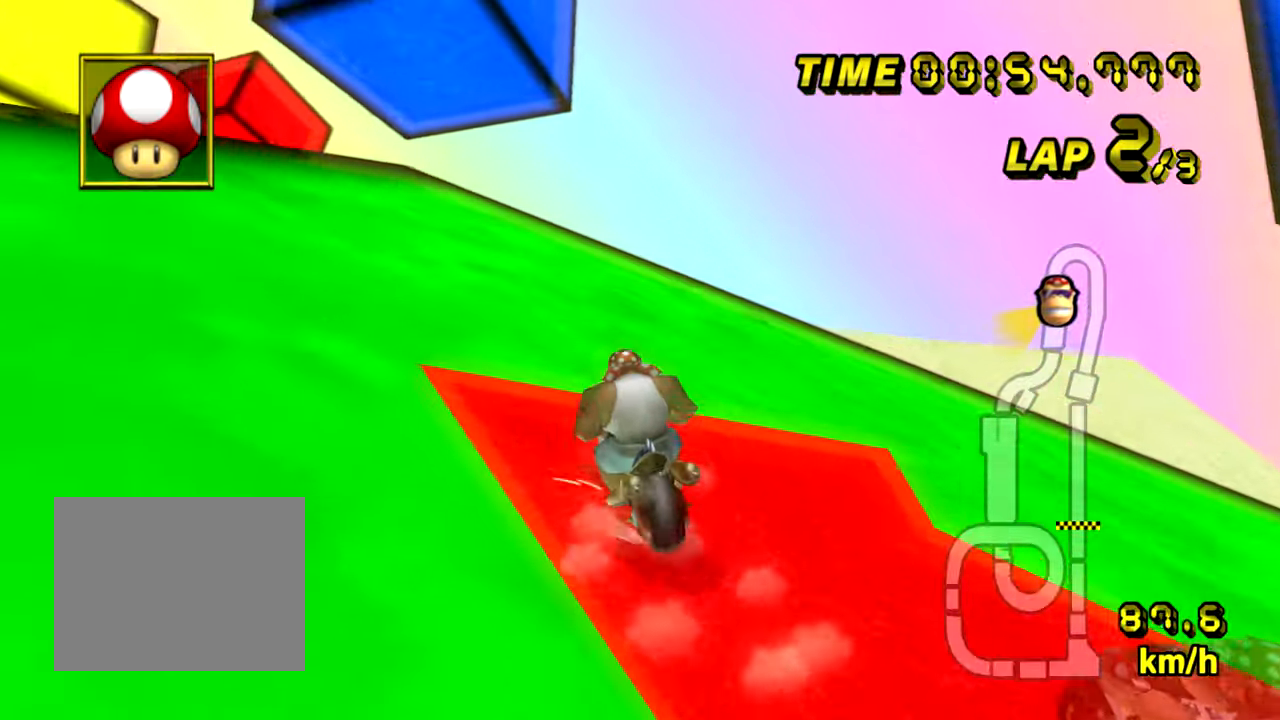
{"buttons": ["A", "R1"], "left_stick": "left", "events": []}